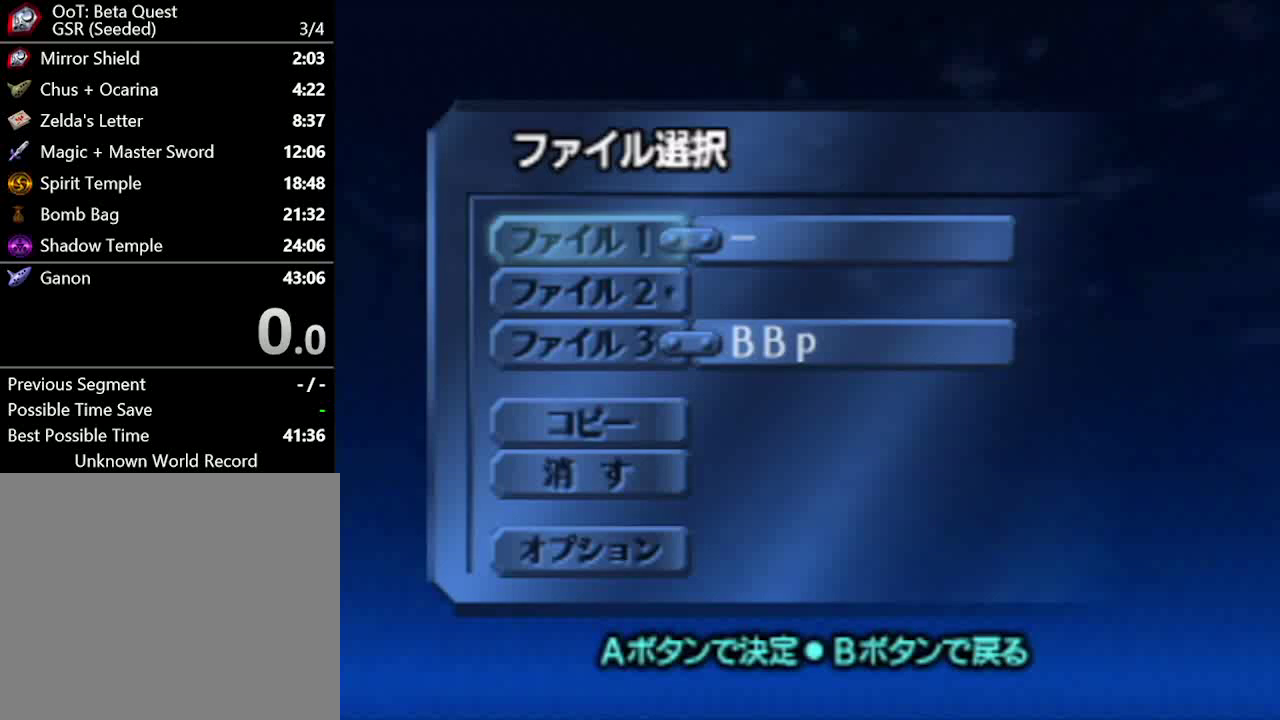
Gameplay with a controller (Nintendo layout); each line is a JSON object with the inputs held at the frame after it. "events" lists button and stick changes between this image and that frame as [ms after this image, input, new state], when the widget could be followed in between. Not read: L3 R3.
{"buttons": [], "left_stick": "center", "right_stick": "center", "events": []}
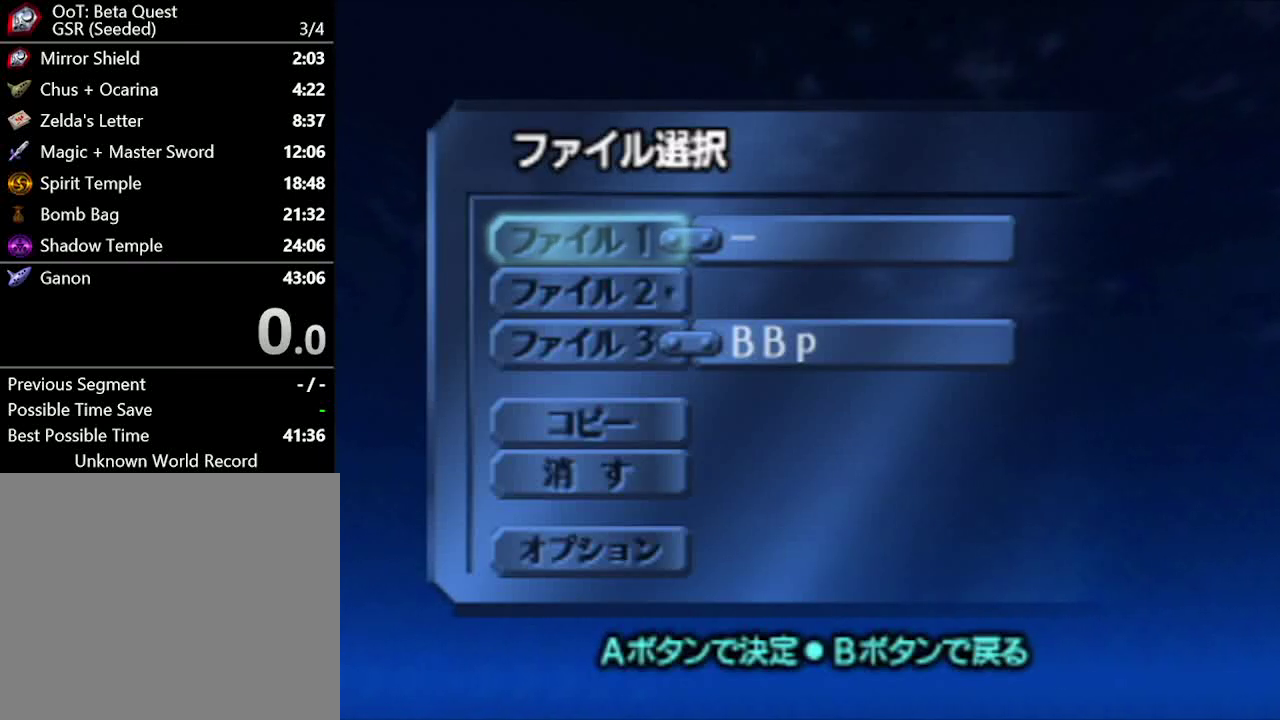
{"buttons": [], "left_stick": "center", "right_stick": "center", "events": []}
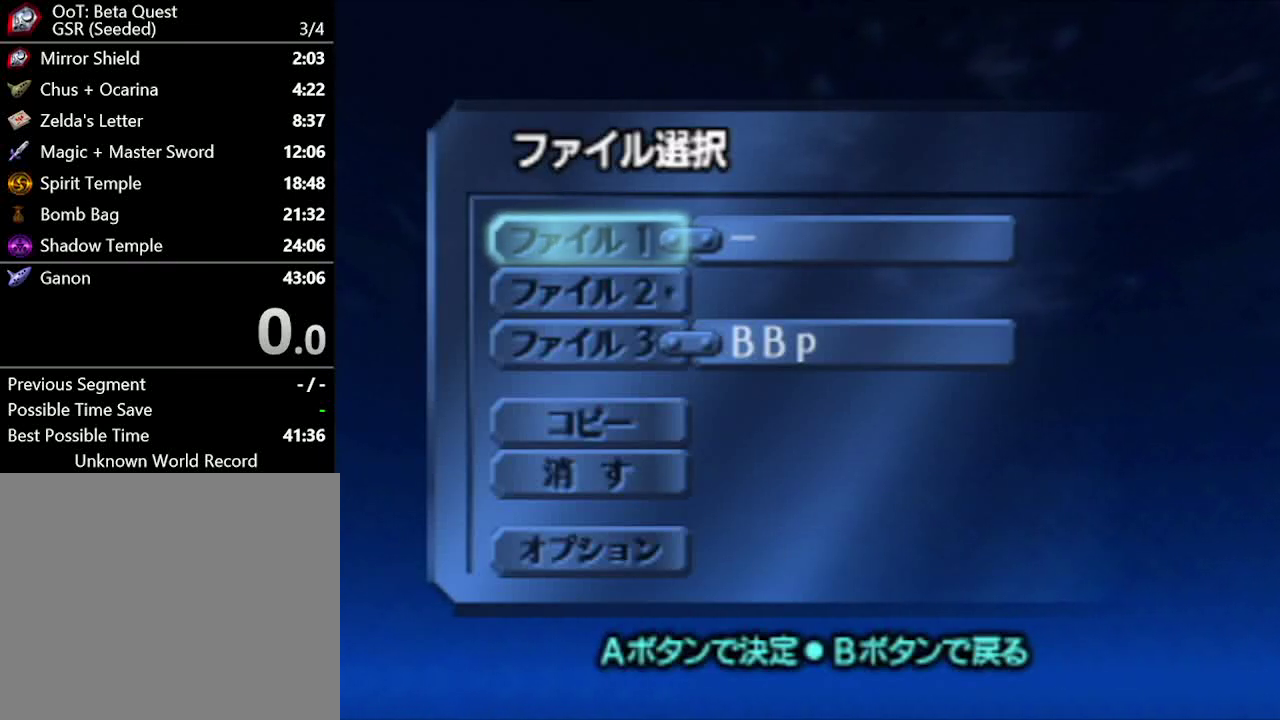
{"buttons": [], "left_stick": "center", "right_stick": "center", "events": []}
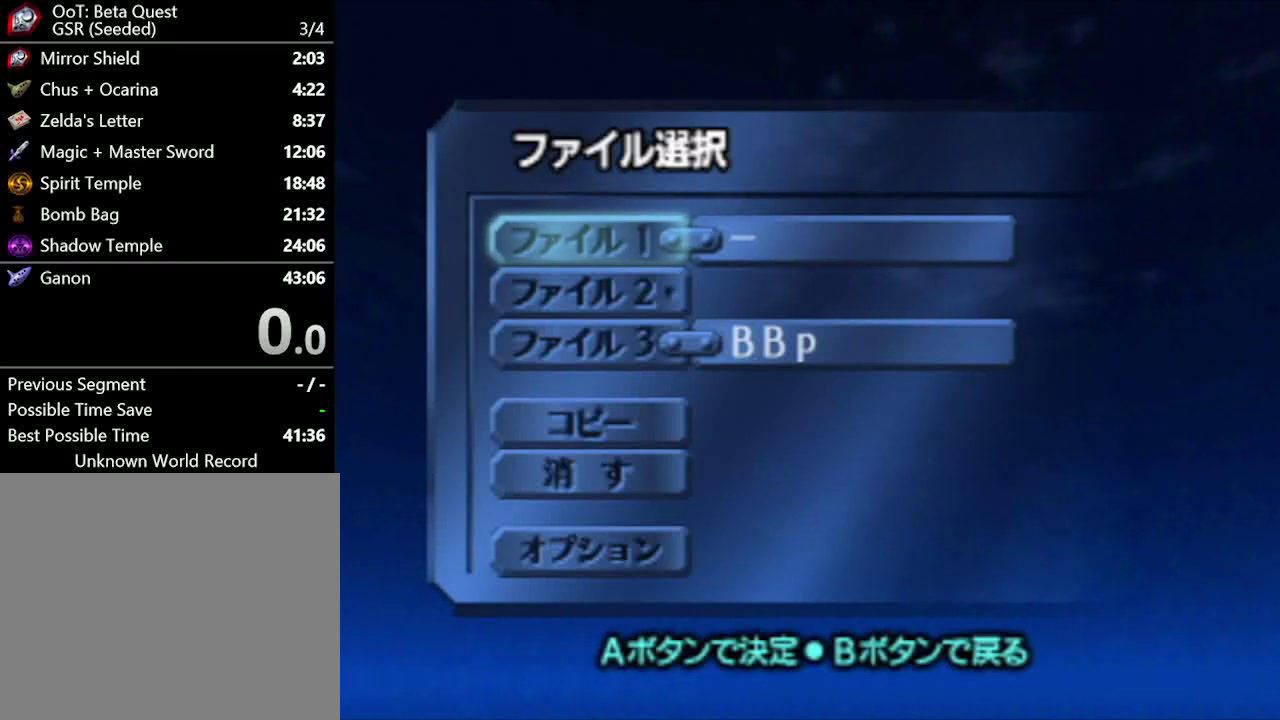
{"buttons": [], "left_stick": "center", "right_stick": "center", "events": [[283, "A", "down"], [400, "A", "up"]]}
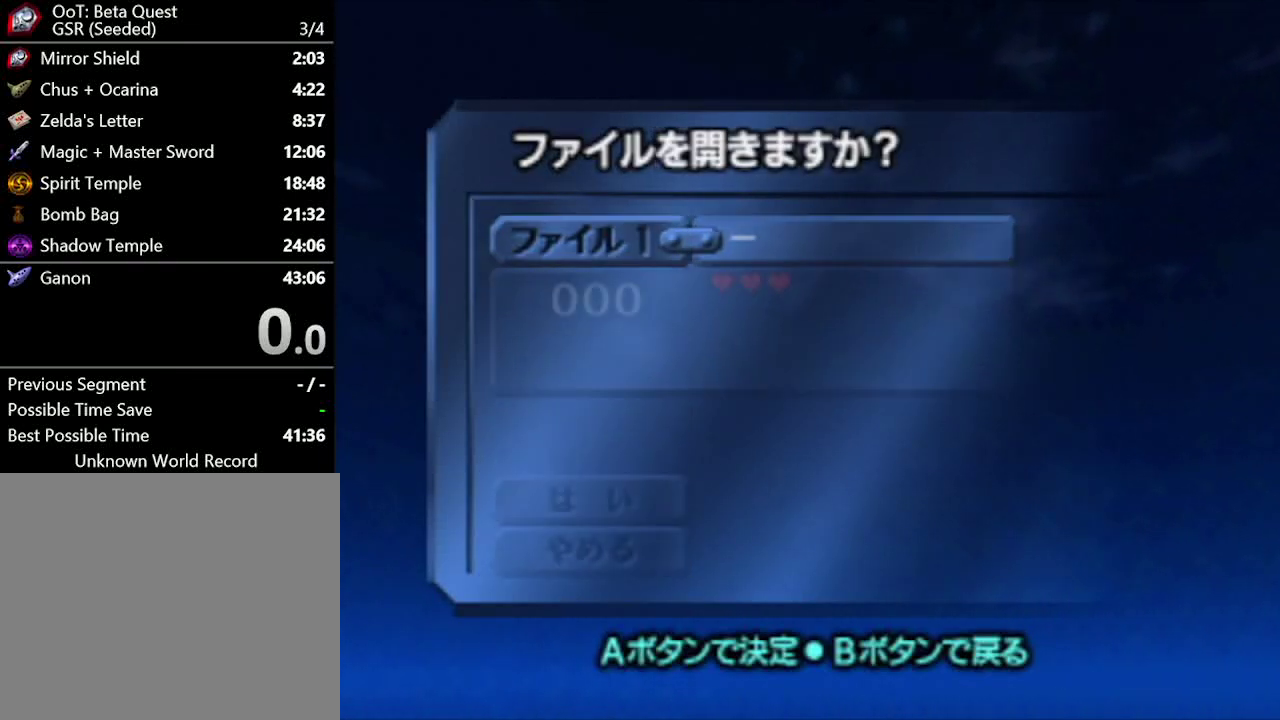
{"buttons": [], "left_stick": "center", "right_stick": "center", "events": []}
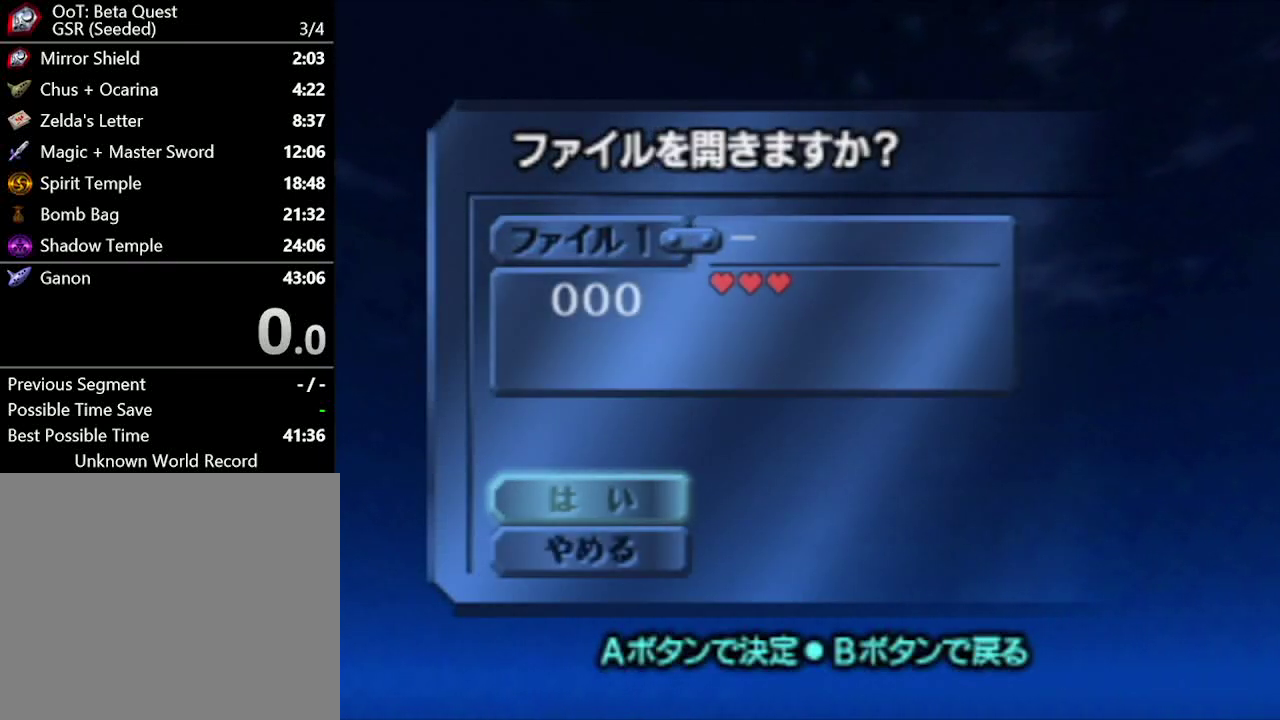
{"buttons": [], "left_stick": "center", "right_stick": "center", "events": [[133, "A", "down"], [233, "A", "up"]]}
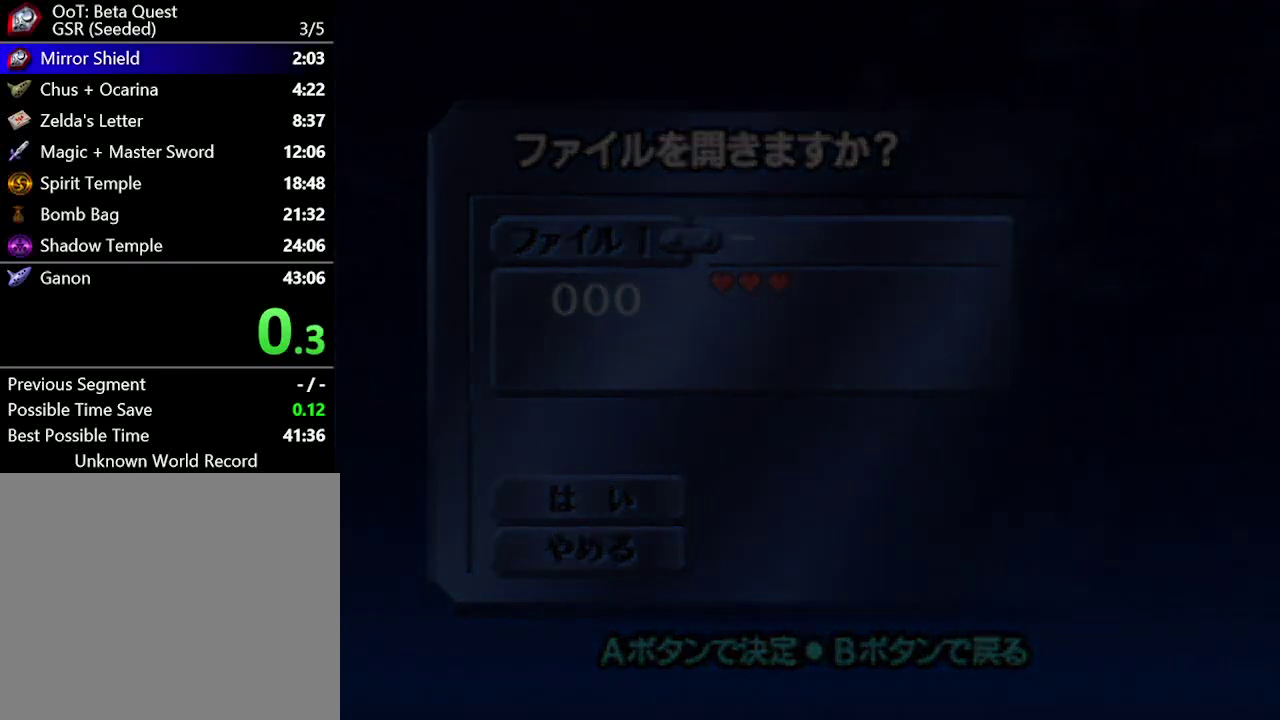
{"buttons": [], "left_stick": "center", "right_stick": "center", "events": []}
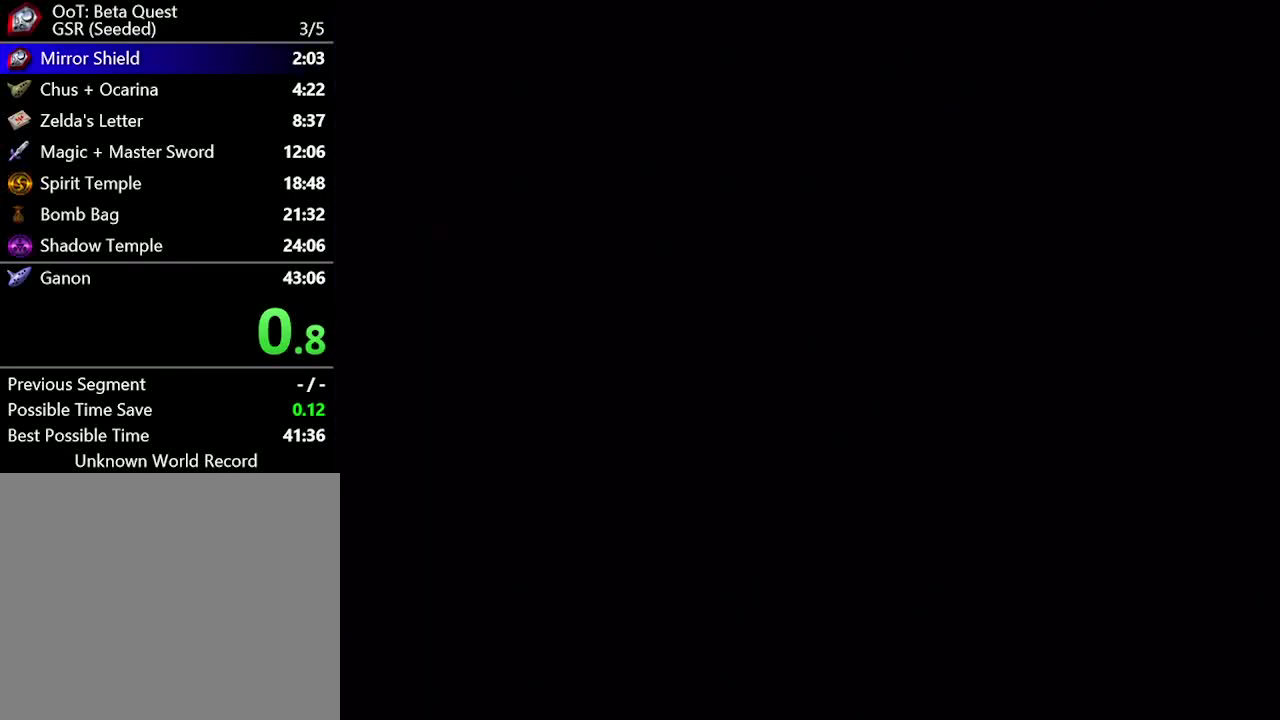
{"buttons": [], "left_stick": "down", "right_stick": "center", "events": [[500, "left_stick", "down"]]}
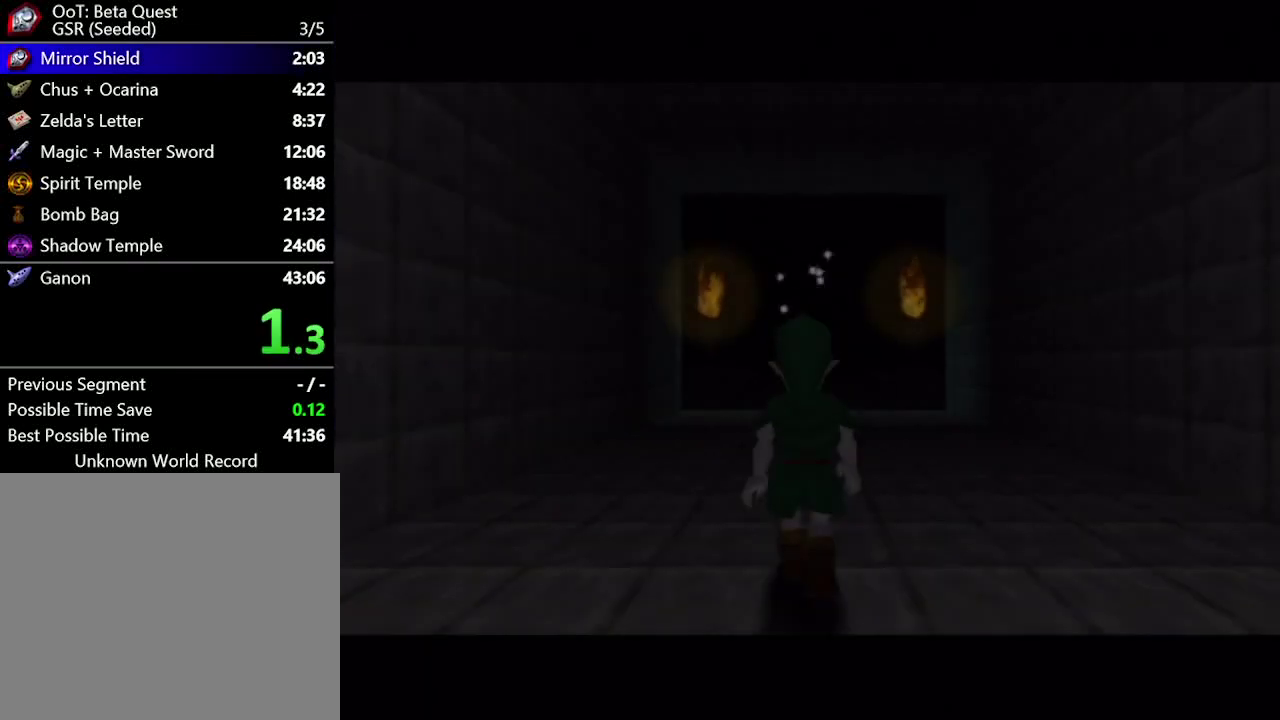
{"buttons": [], "left_stick": "down", "right_stick": "center", "events": []}
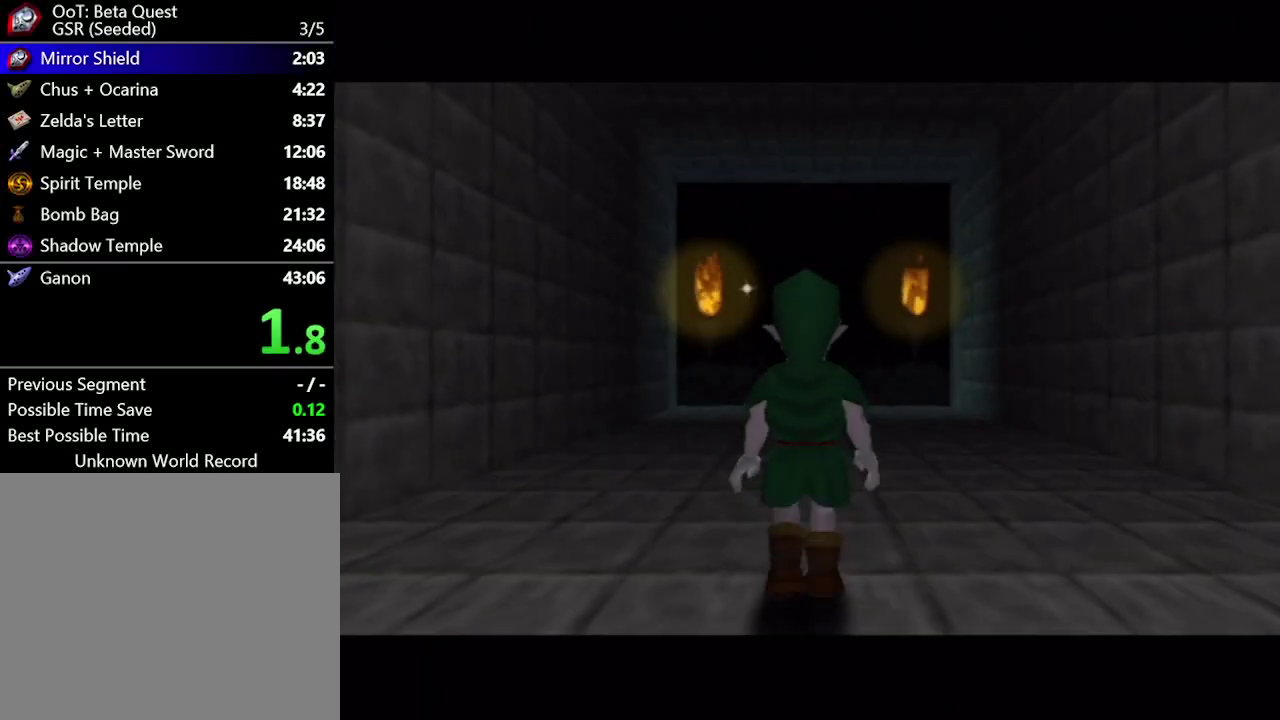
{"buttons": ["A"], "left_stick": "down", "right_stick": "center", "events": [[117, "A", "down"]]}
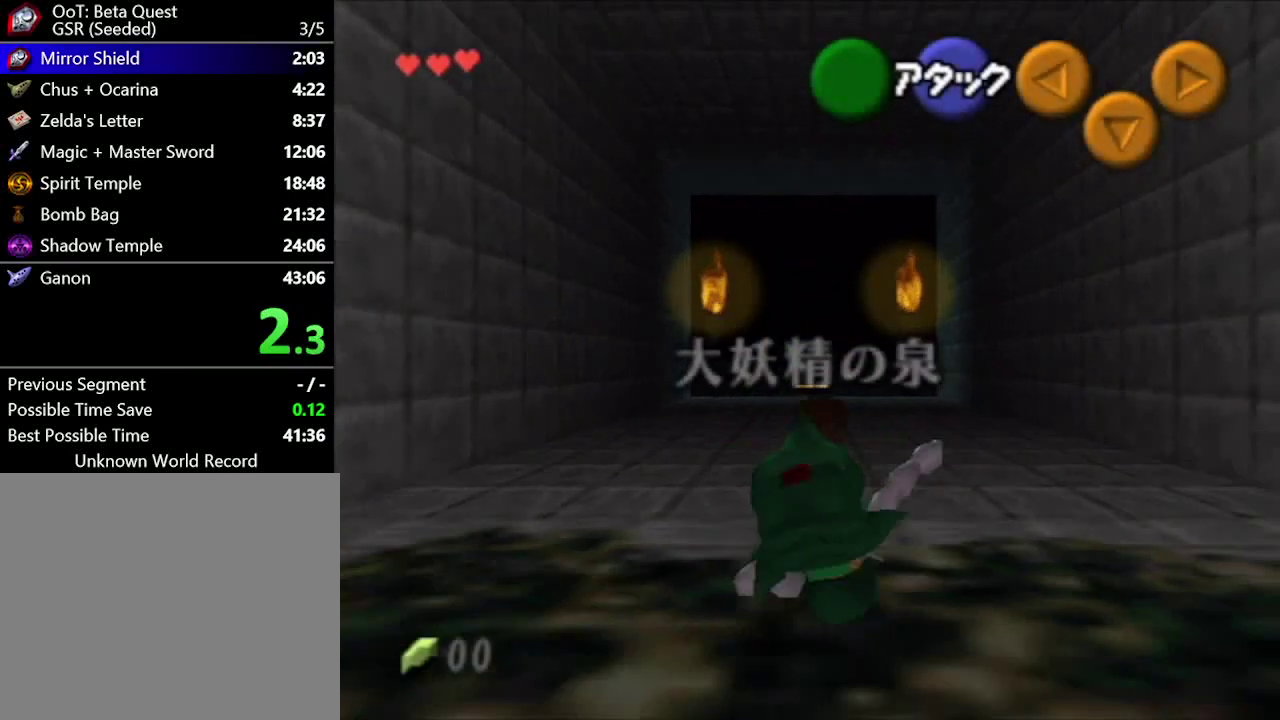
{"buttons": [], "left_stick": "center", "right_stick": "center", "events": [[17, "A", "up"], [200, "left_stick", "center"]]}
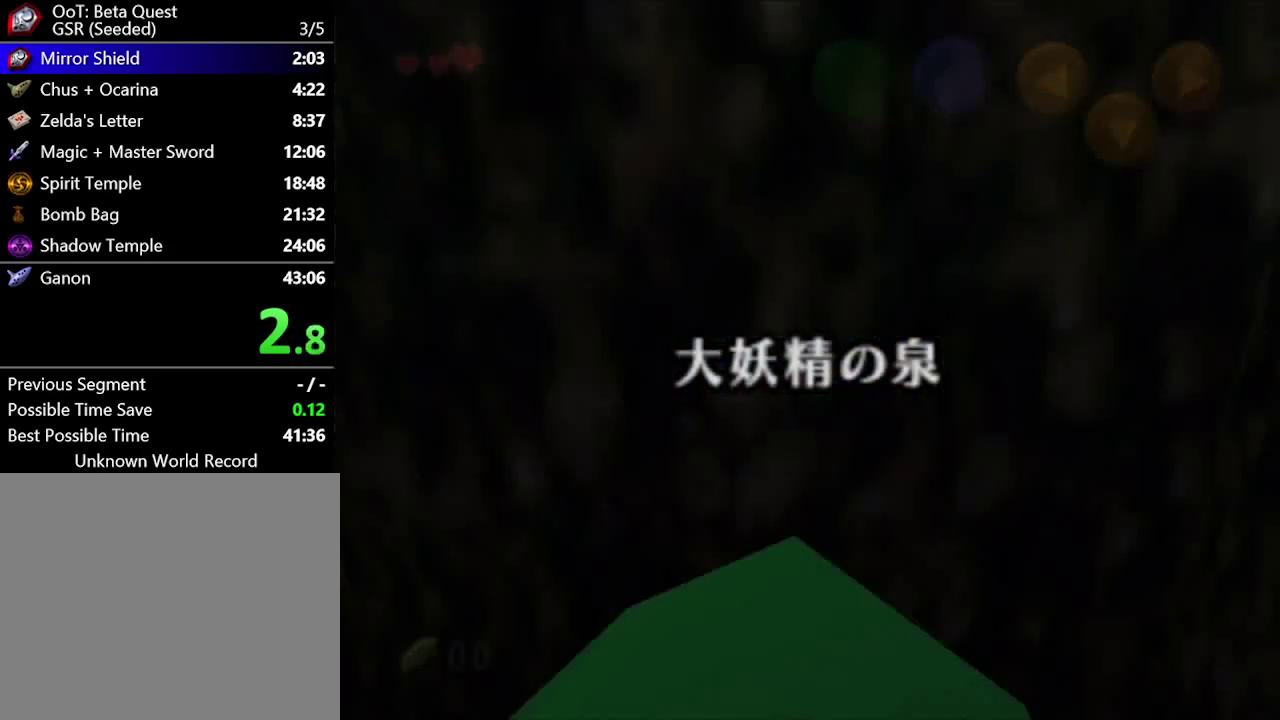
{"buttons": [], "left_stick": "center", "right_stick": "center", "events": []}
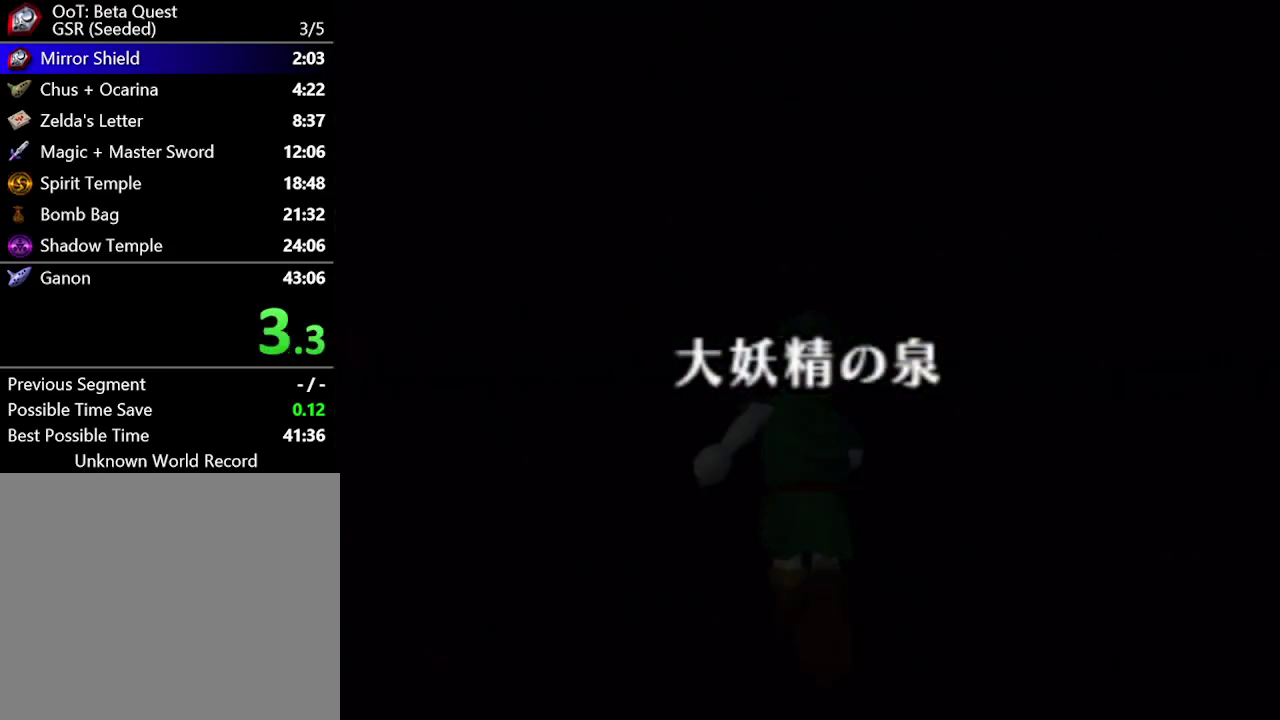
{"buttons": [], "left_stick": "center", "right_stick": "center", "events": []}
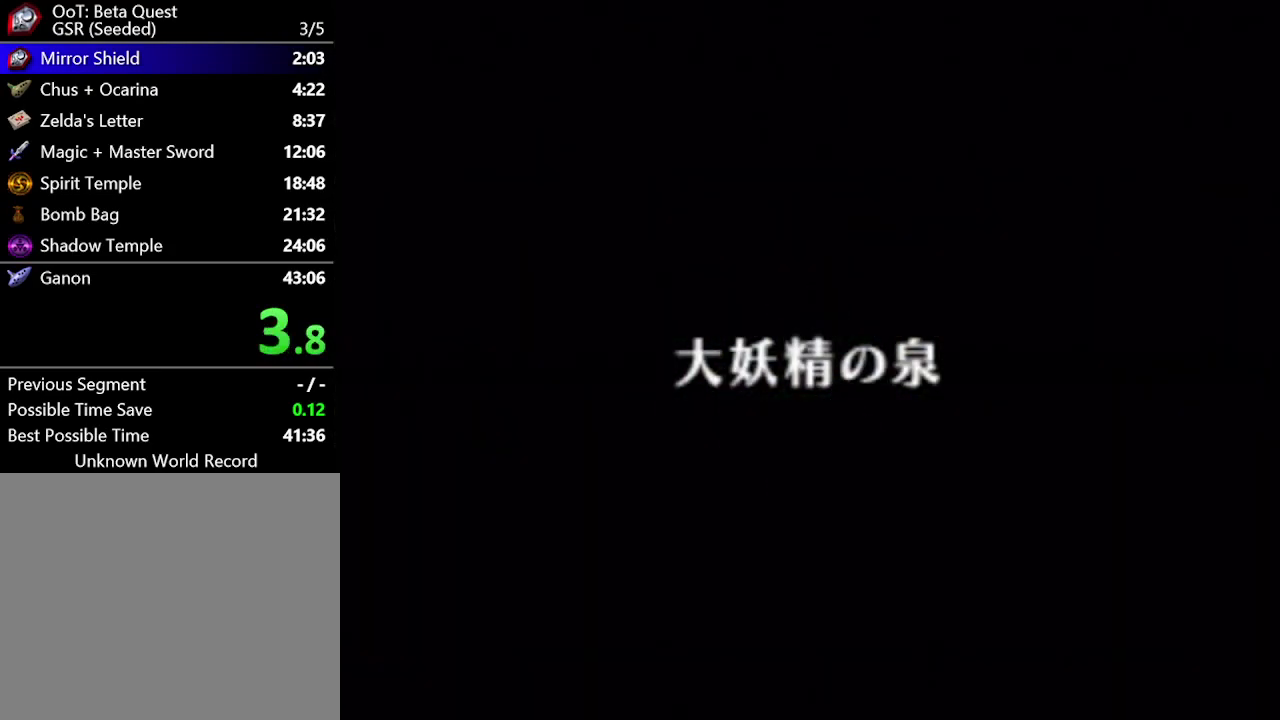
{"buttons": [], "left_stick": "up", "right_stick": "center", "events": [[67, "left_stick", "up"]]}
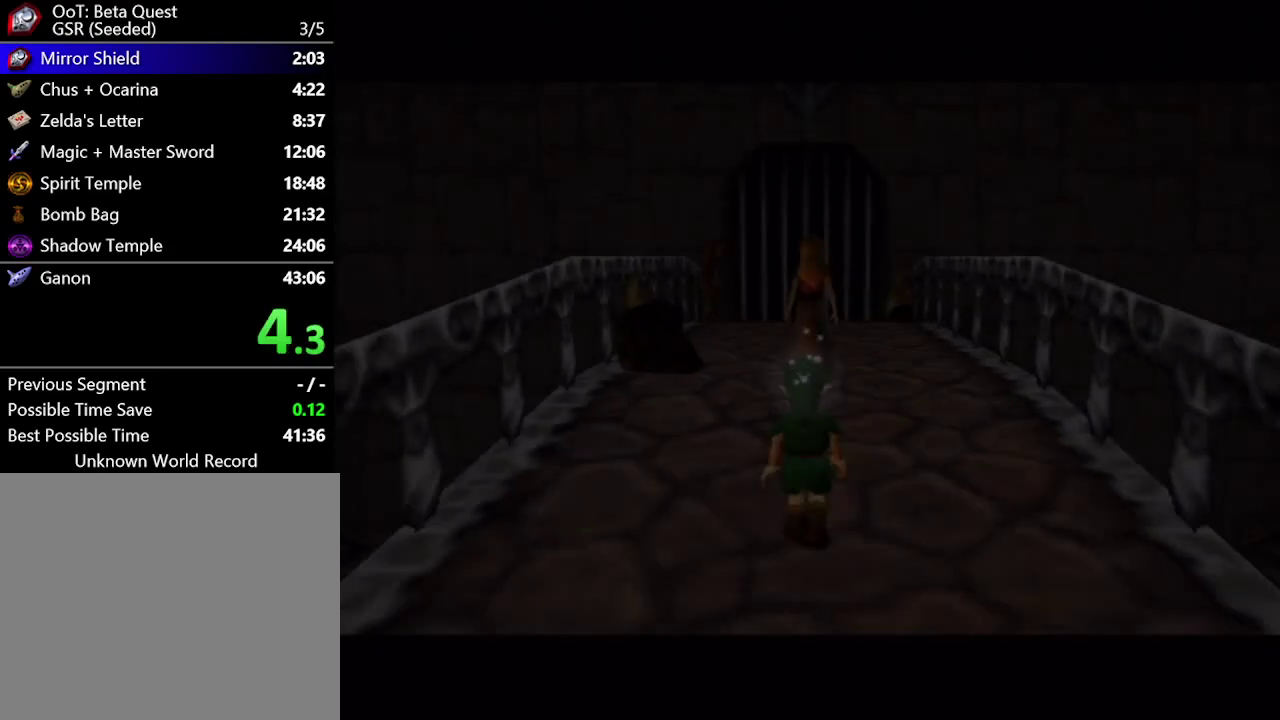
{"buttons": [], "left_stick": "up-left", "right_stick": "center", "events": [[233, "left_stick", "up-left"]]}
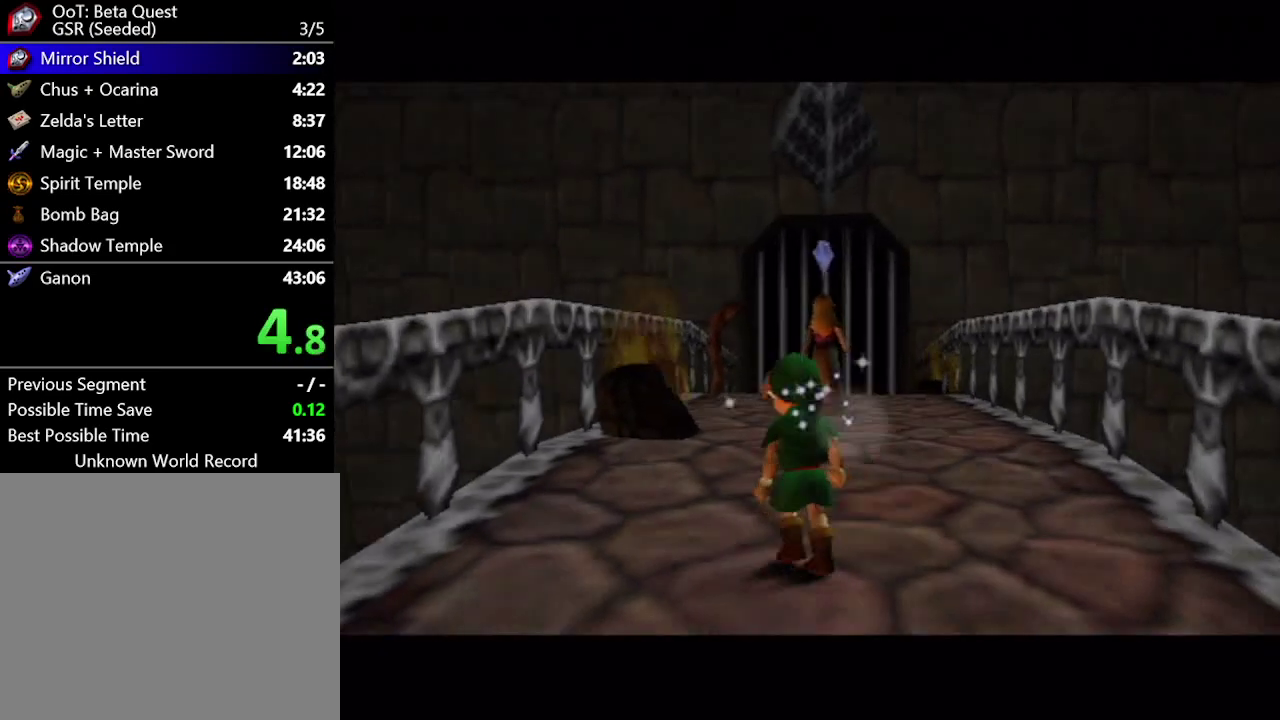
{"buttons": [], "left_stick": "up-left", "right_stick": "center", "events": []}
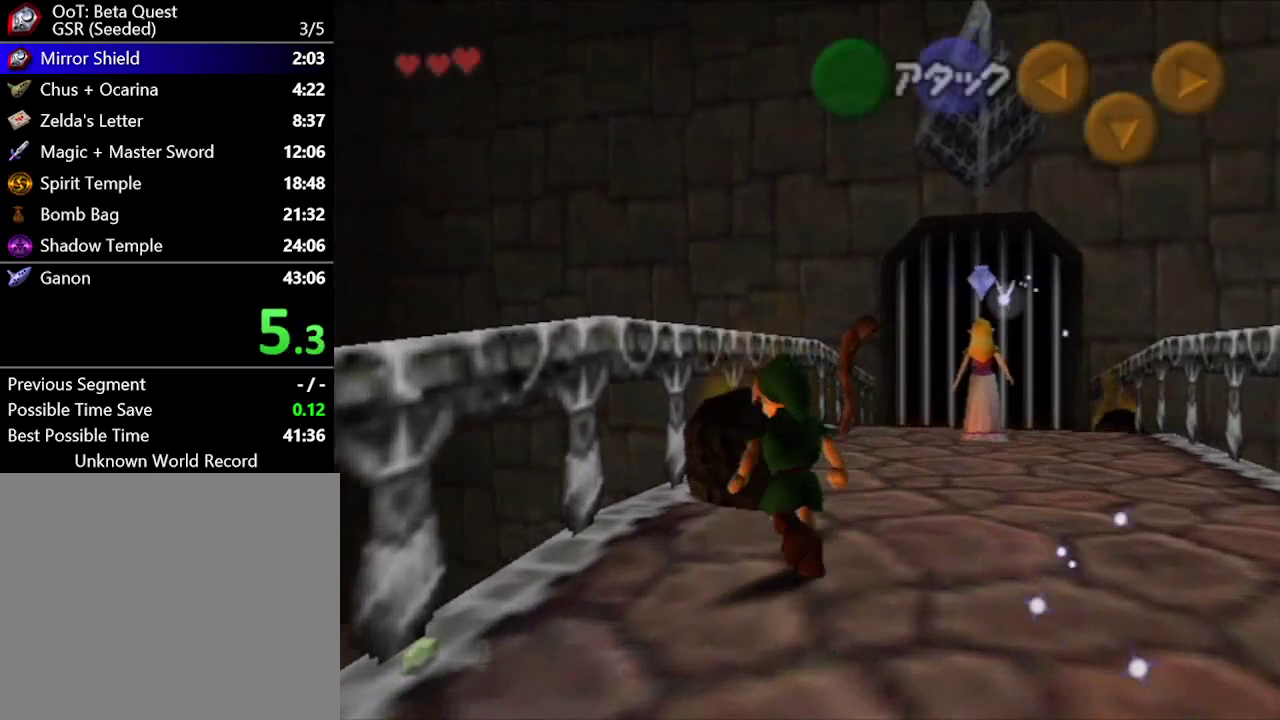
{"buttons": [], "left_stick": "up-left", "right_stick": "center", "events": []}
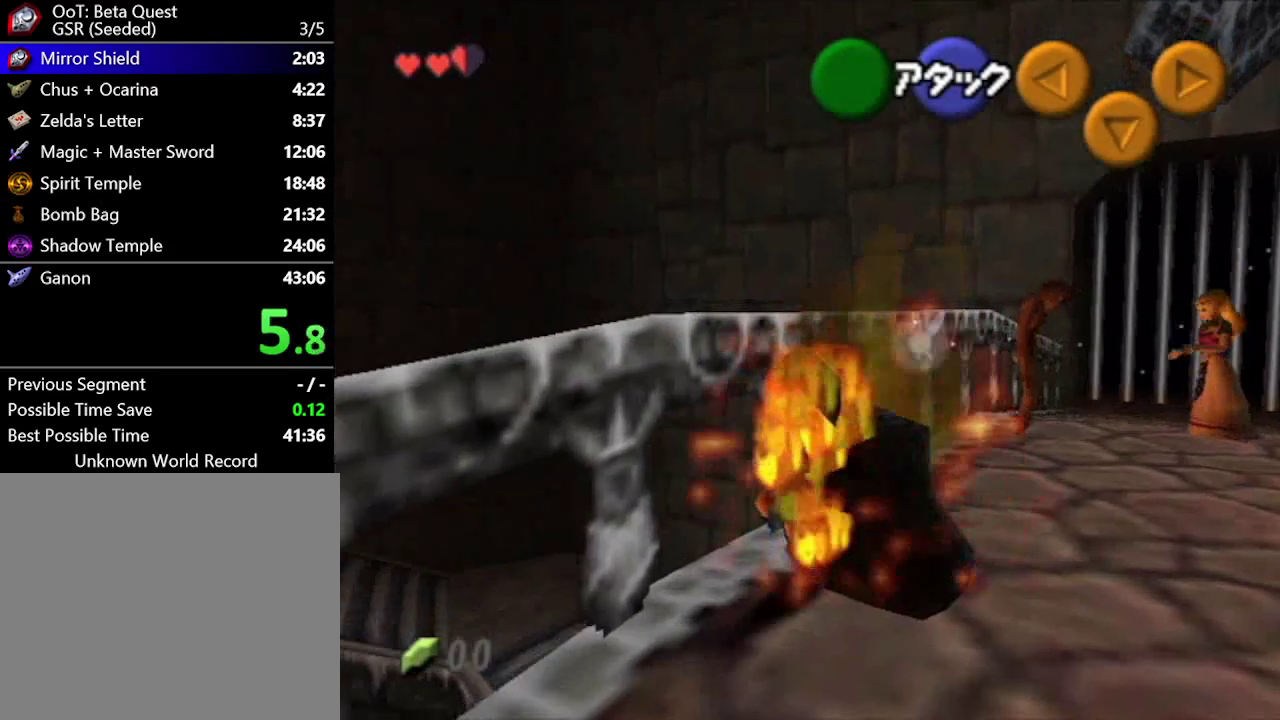
{"buttons": [], "left_stick": "up-left", "right_stick": "center", "events": [[267, "left_stick", "left"], [383, "left_stick", "up-left"]]}
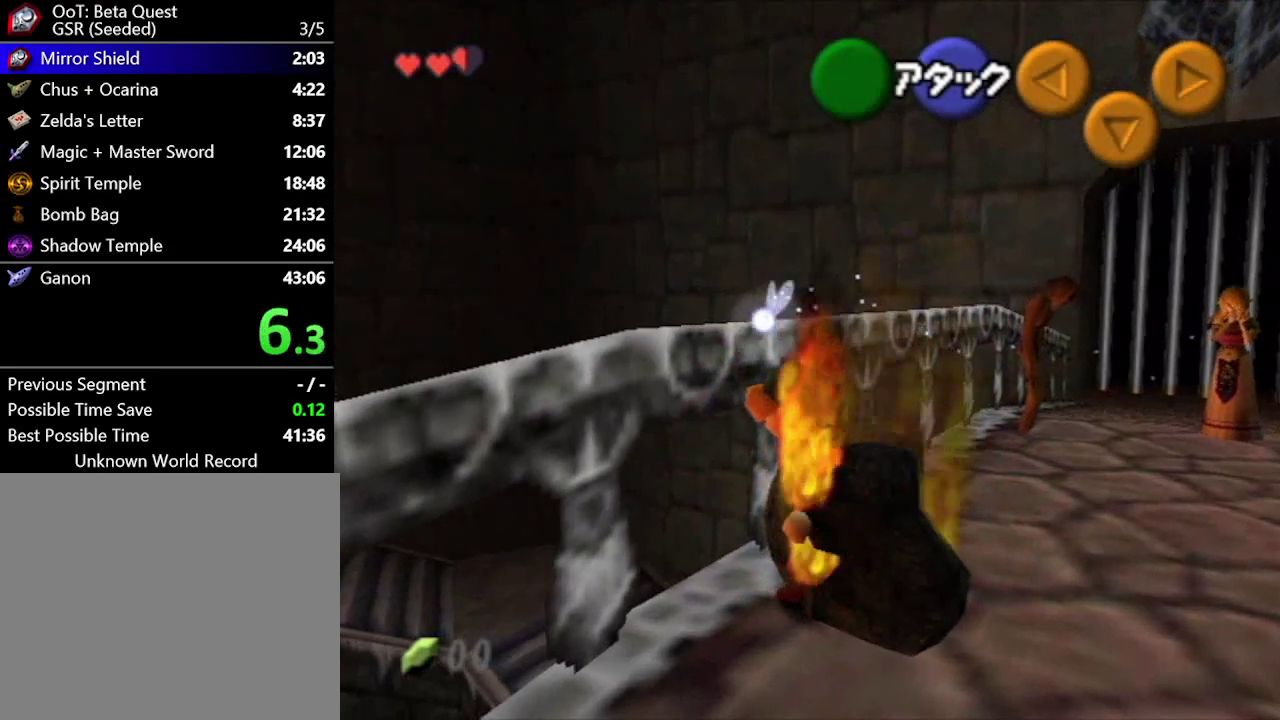
{"buttons": [], "left_stick": "left", "right_stick": "center", "events": [[83, "left_stick", "up"], [133, "left_stick", "up-left"], [350, "left_stick", "left"]]}
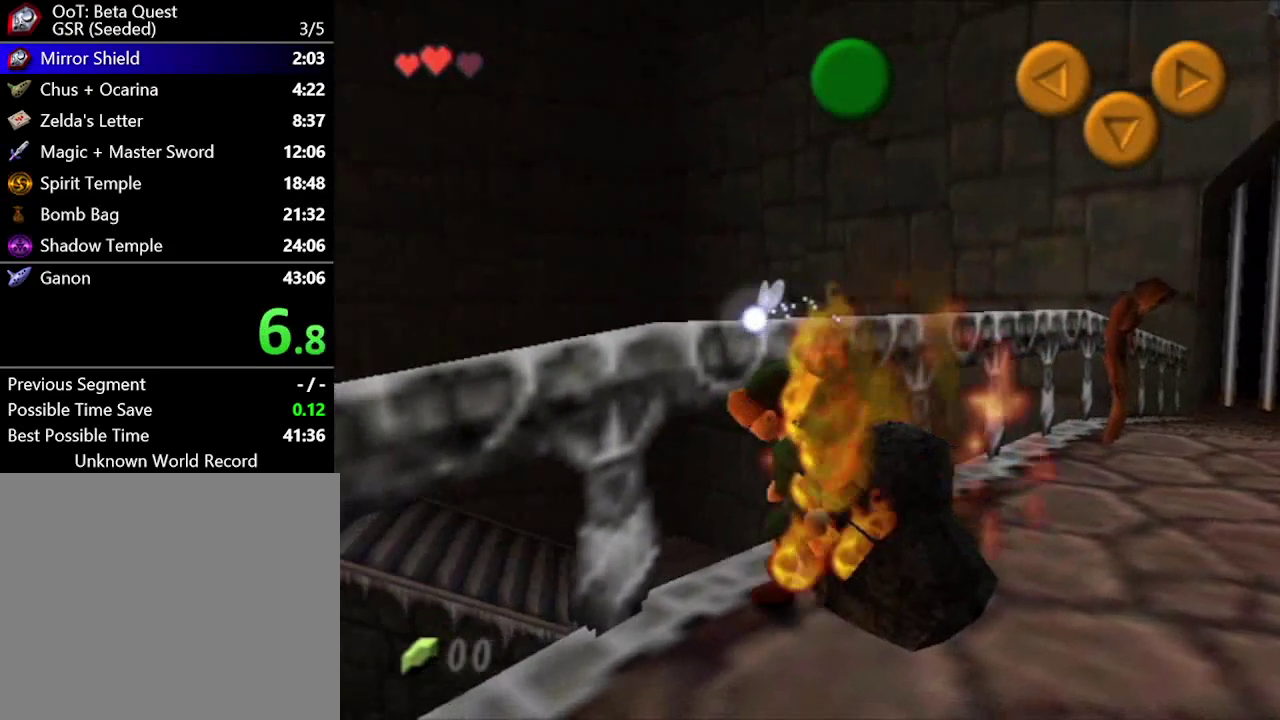
{"buttons": [], "left_stick": "up", "right_stick": "center", "events": [[17, "left_stick", "up-left"], [167, "left_stick", "up"]]}
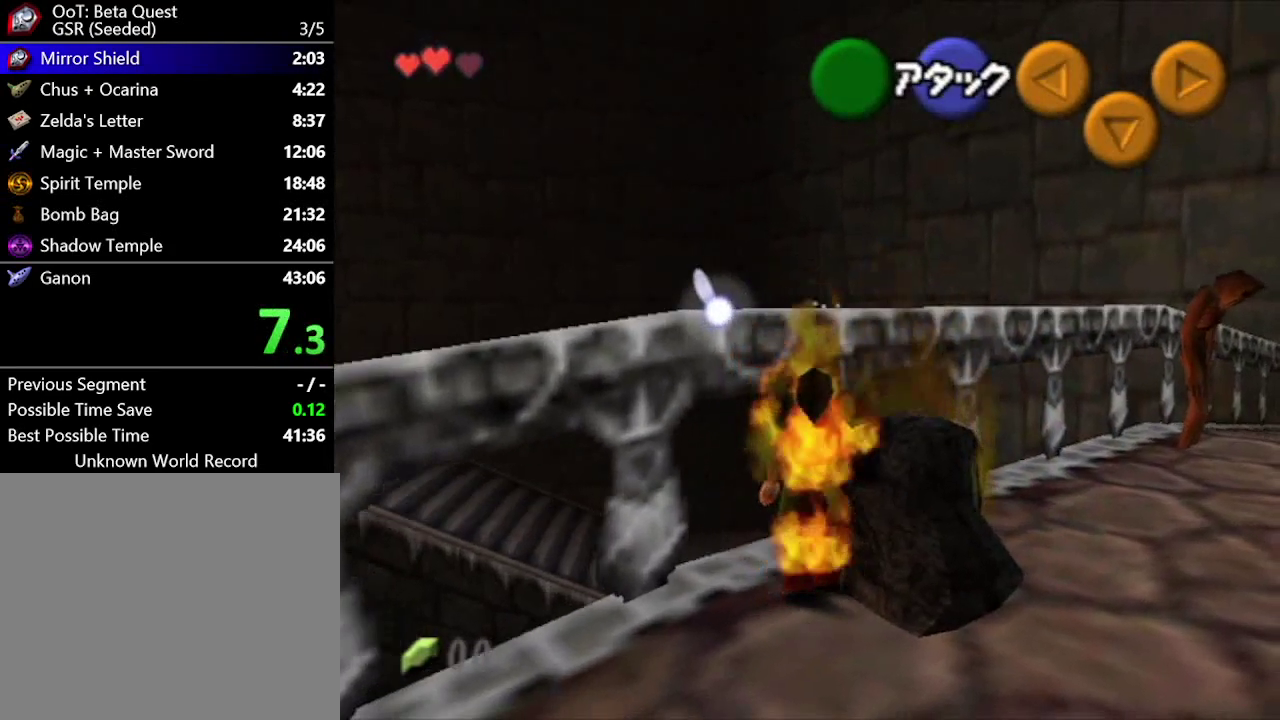
{"buttons": [], "left_stick": "up-left", "right_stick": "center", "events": [[33, "left_stick", "up-left"]]}
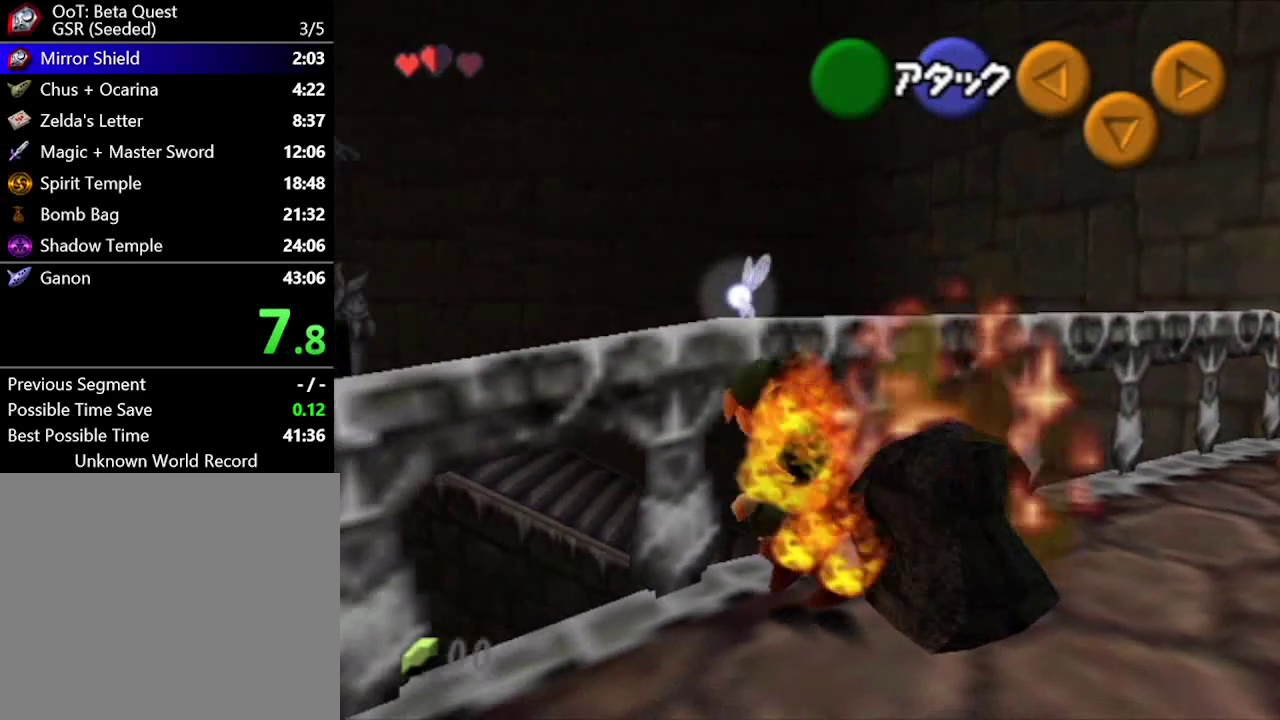
{"buttons": [], "left_stick": "up", "right_stick": "center", "events": [[133, "left_stick", "up"]]}
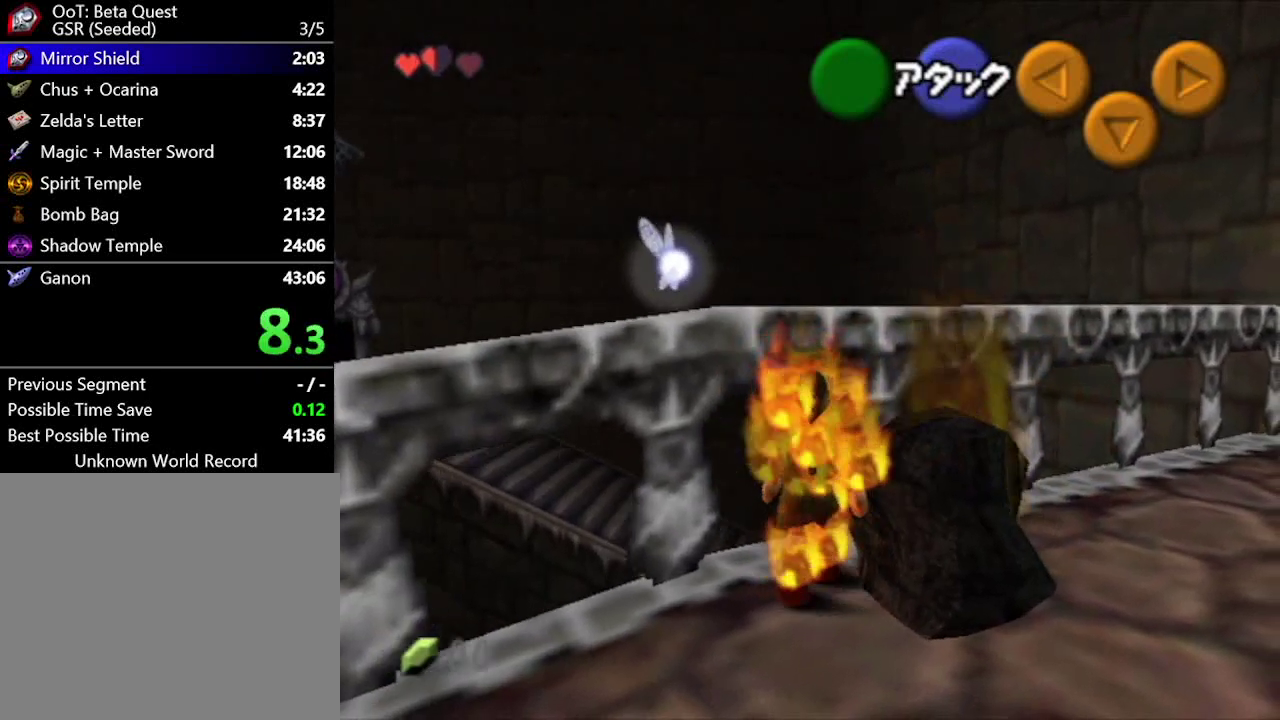
{"buttons": [], "left_stick": "up", "right_stick": "center", "events": [[267, "left_stick", "up-left"], [417, "left_stick", "up"]]}